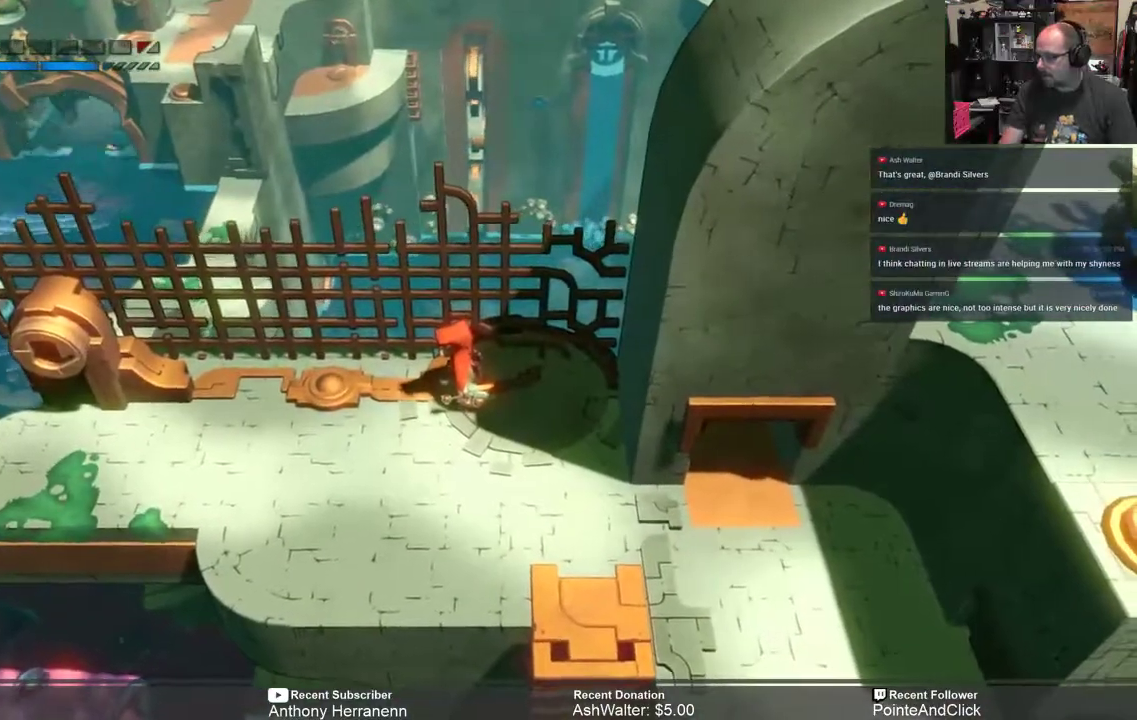
Gameplay with a controller (Xbox layout); each line is a JSON object with the inputs held at the frame after it. "events" lists button and stick changes between this image and that frame as [ms after this image, input, new state], when the widget could be followed in between.
{"buttons": [], "left_stick": "center", "right_stick": "center", "events": []}
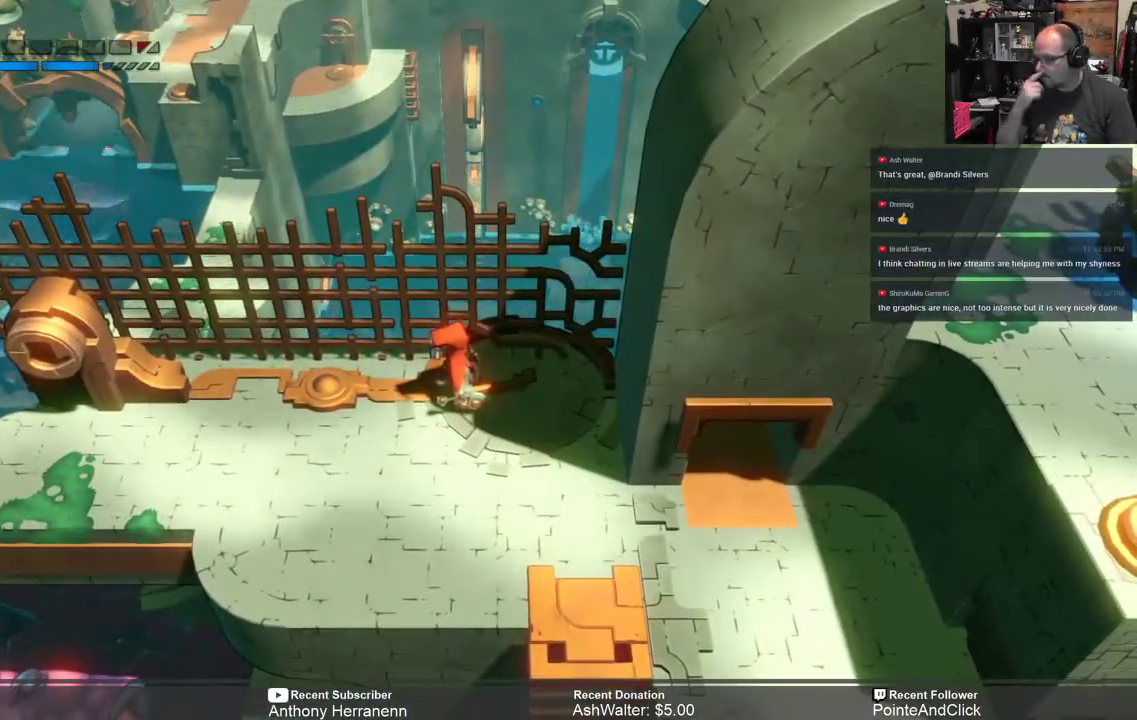
{"buttons": [], "left_stick": "center", "right_stick": "center", "events": []}
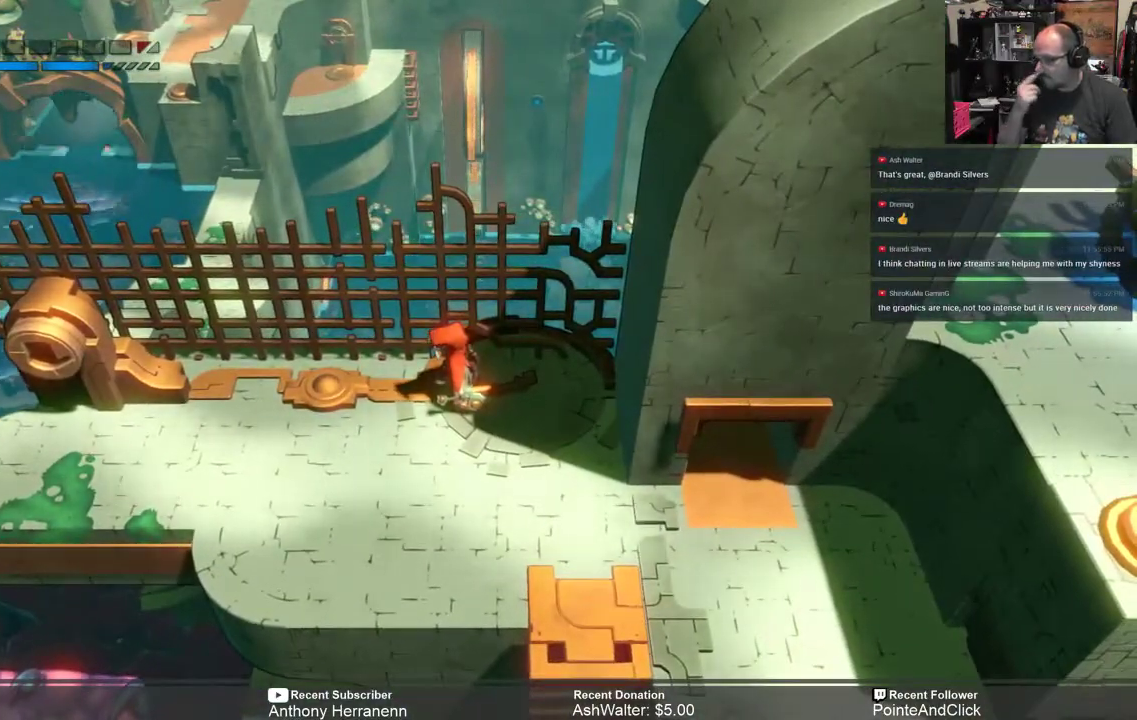
{"buttons": [], "left_stick": "center", "right_stick": "center", "events": []}
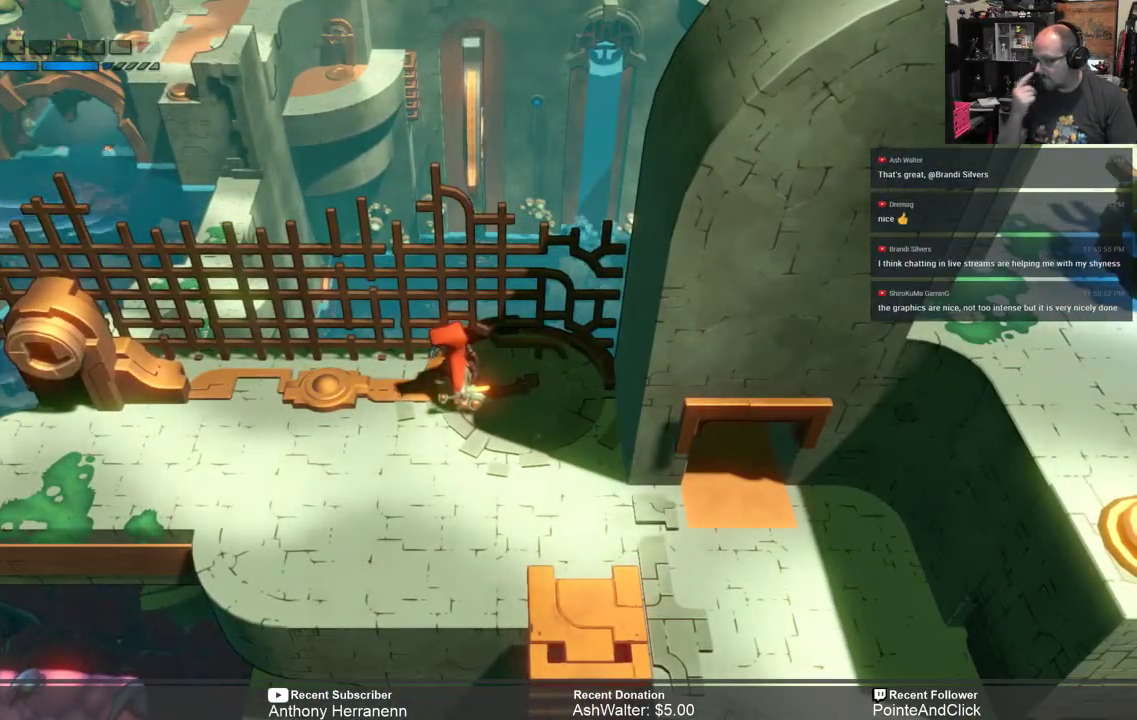
{"buttons": [], "left_stick": "center", "right_stick": "center", "events": []}
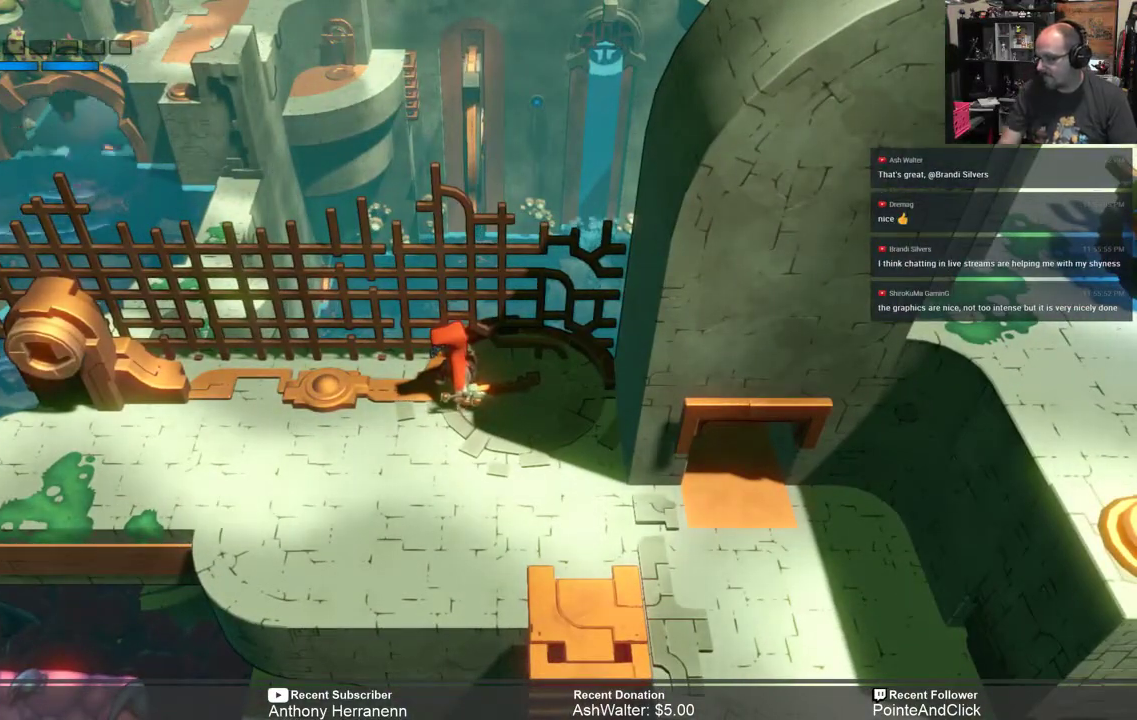
{"buttons": [], "left_stick": "center", "right_stick": "center", "events": []}
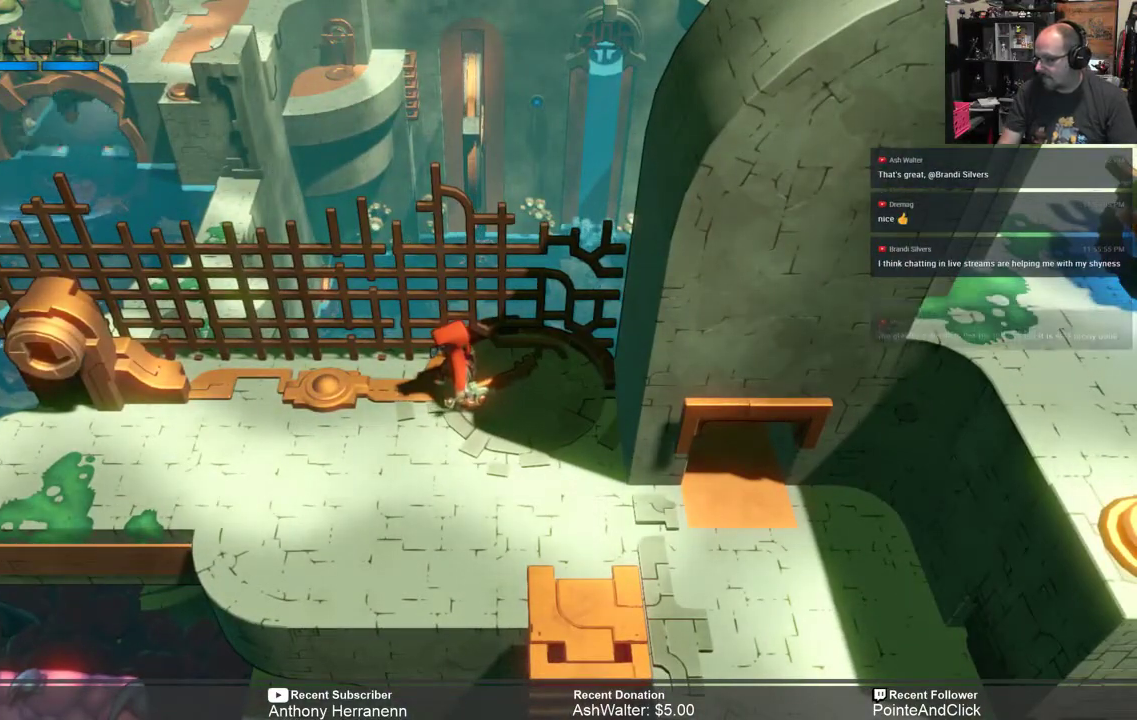
{"buttons": ["R2"], "left_stick": "center", "right_stick": "center", "events": [[433, "R2", "down"]]}
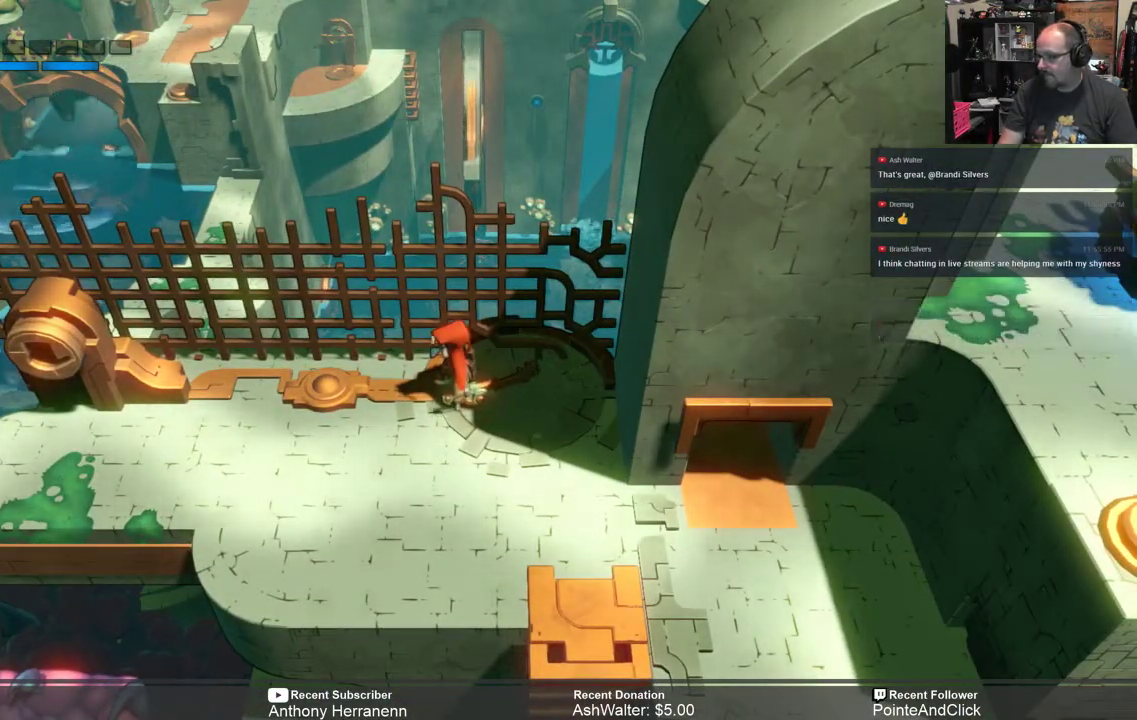
{"buttons": ["R2"], "left_stick": "down-right", "right_stick": "center", "events": [[67, "left_stick", "down-right"]]}
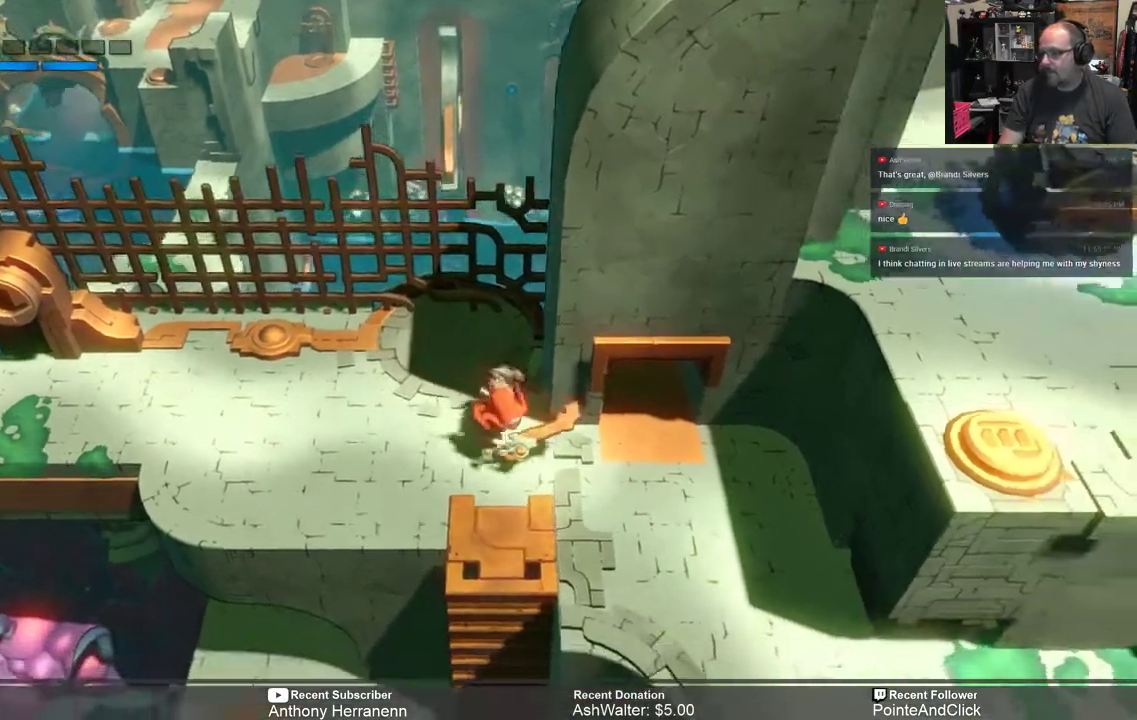
{"buttons": ["R2"], "left_stick": "down-right", "right_stick": "center", "events": []}
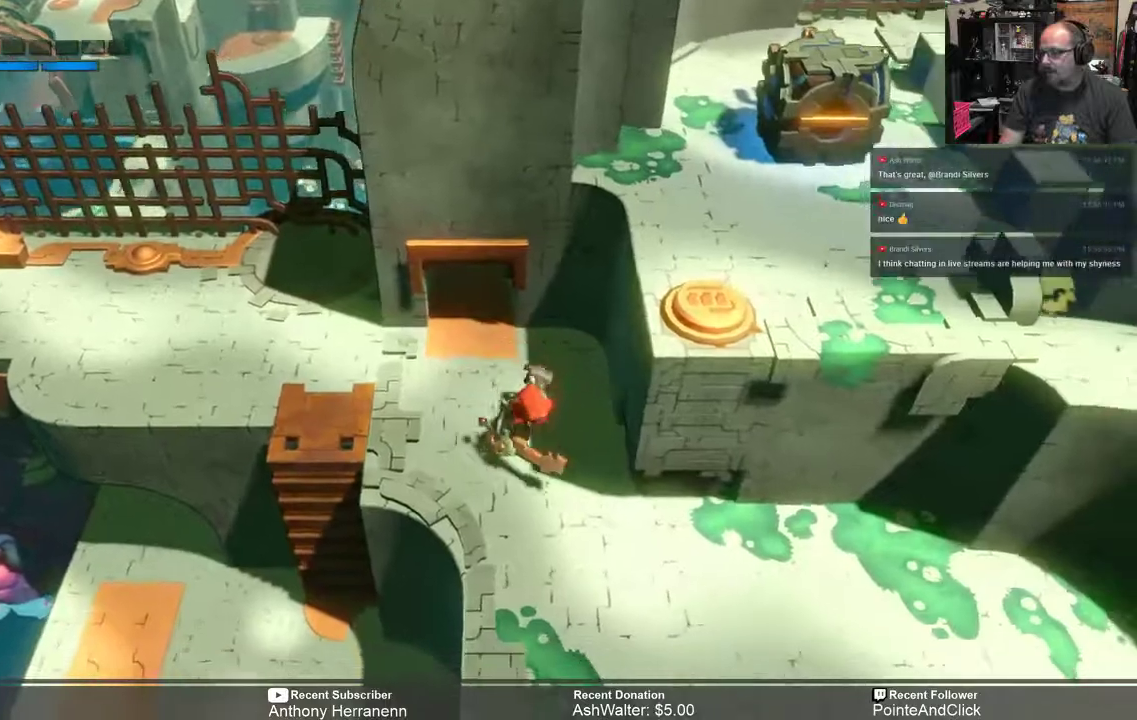
{"buttons": ["R2"], "left_stick": "right", "right_stick": "center", "events": [[350, "left_stick", "right"]]}
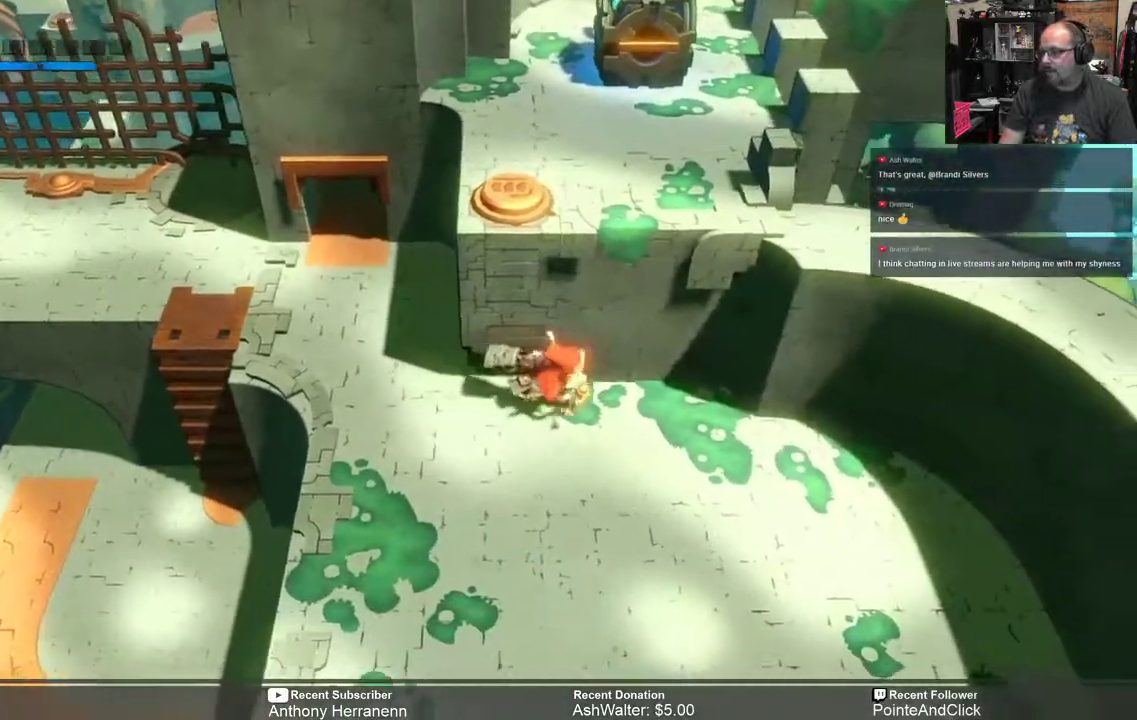
{"buttons": ["R2"], "left_stick": "down-right", "right_stick": "center", "events": [[117, "left_stick", "down-right"]]}
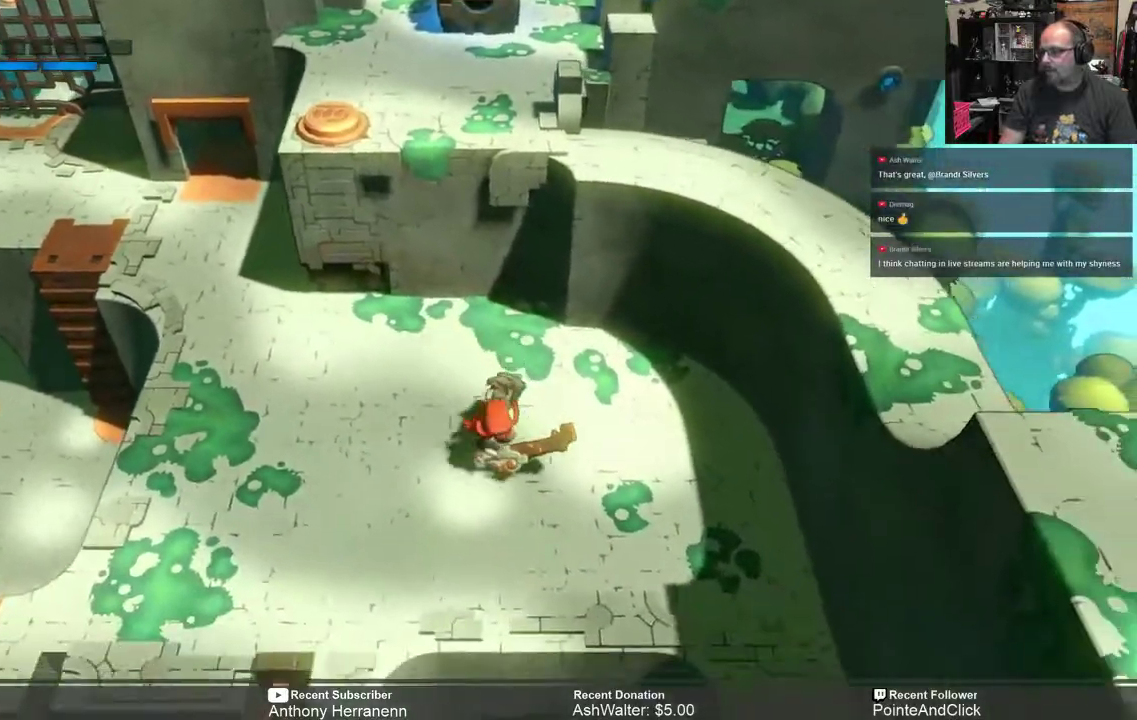
{"buttons": ["R2"], "left_stick": "center", "right_stick": "center", "events": [[183, "left_stick", "center"]]}
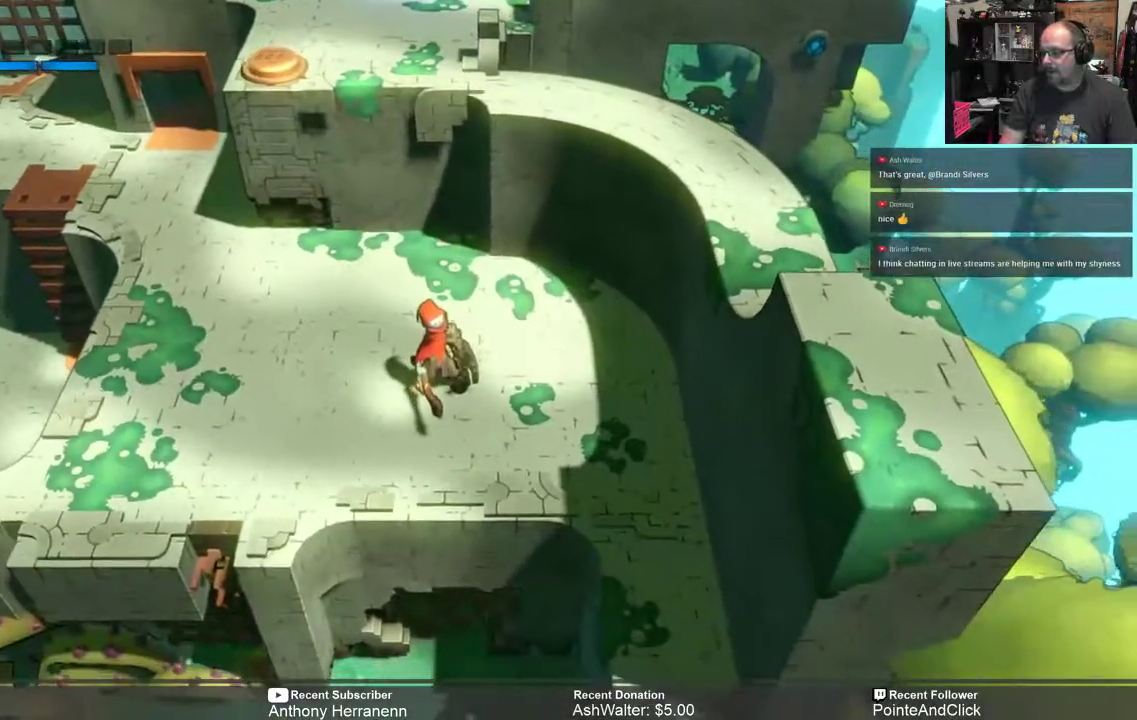
{"buttons": ["R2"], "left_stick": "right", "right_stick": "center", "events": [[267, "left_stick", "right"]]}
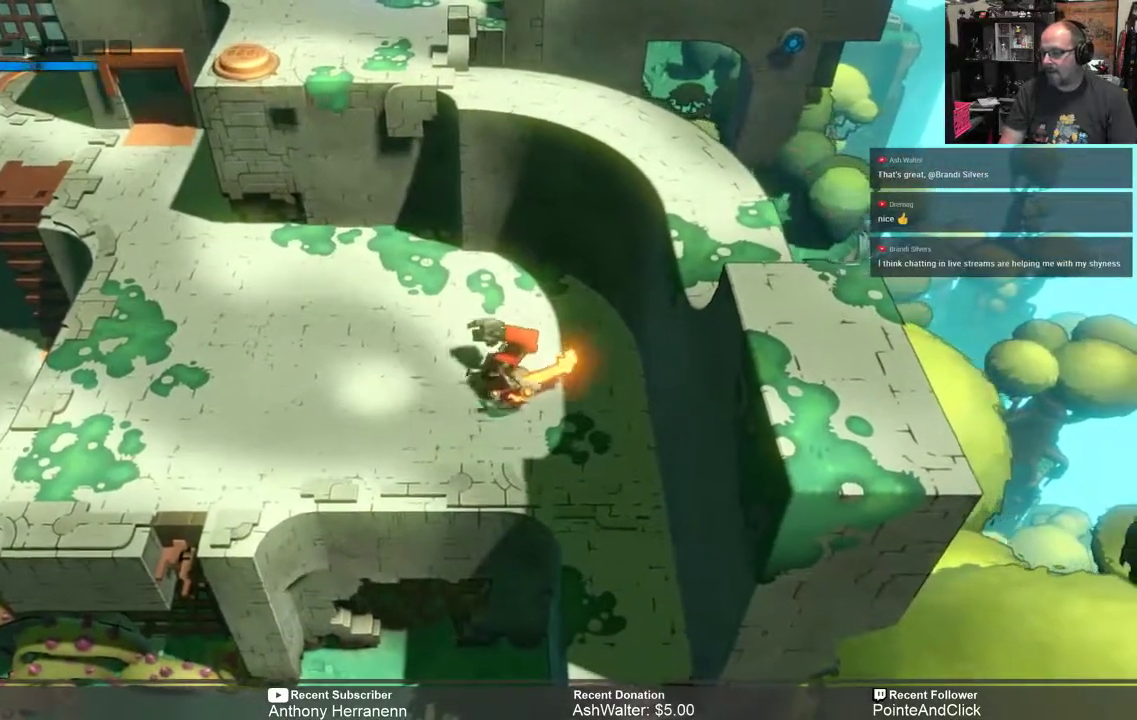
{"buttons": ["R2"], "left_stick": "up-left", "right_stick": "center", "events": [[133, "left_stick", "center"], [233, "left_stick", "up-left"]]}
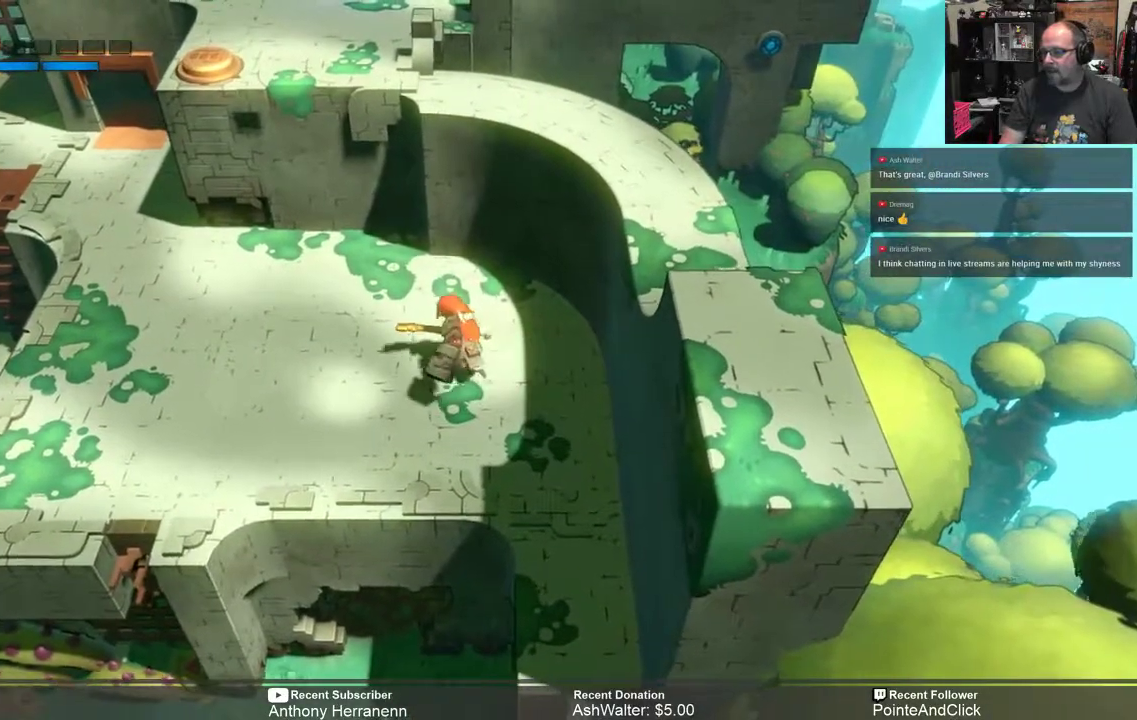
{"buttons": ["R2"], "left_stick": "up-left", "right_stick": "center", "events": []}
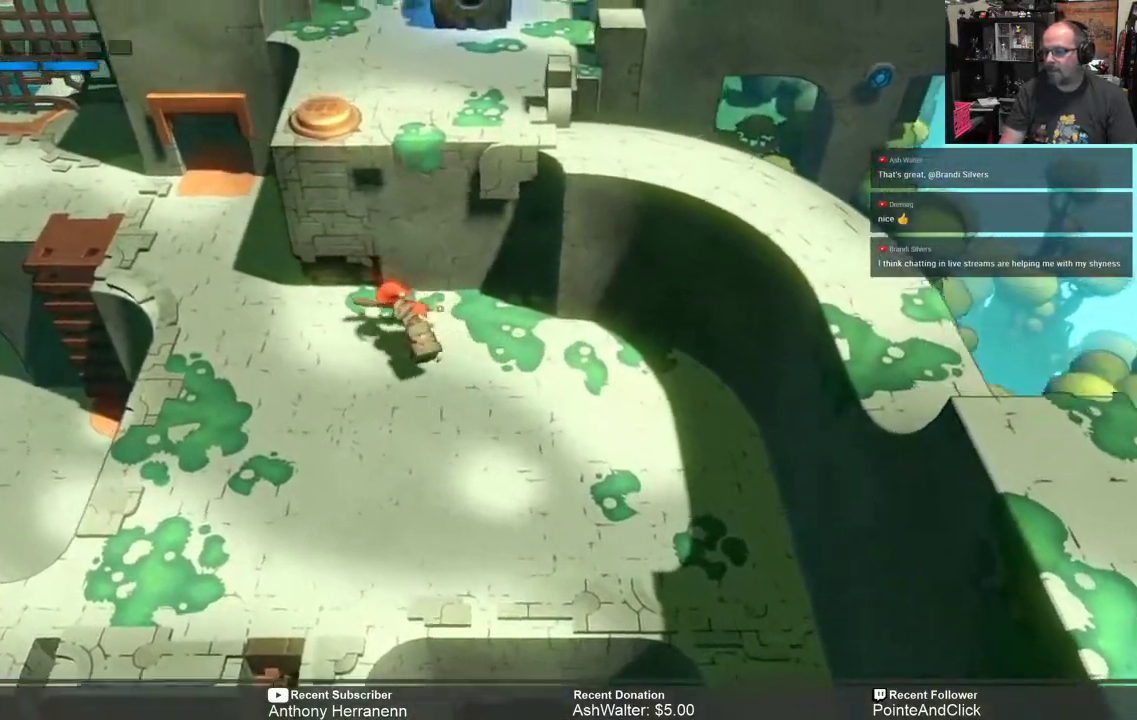
{"buttons": ["A", "R2"], "left_stick": "up", "right_stick": "center", "events": [[283, "left_stick", "up"], [383, "A", "down"]]}
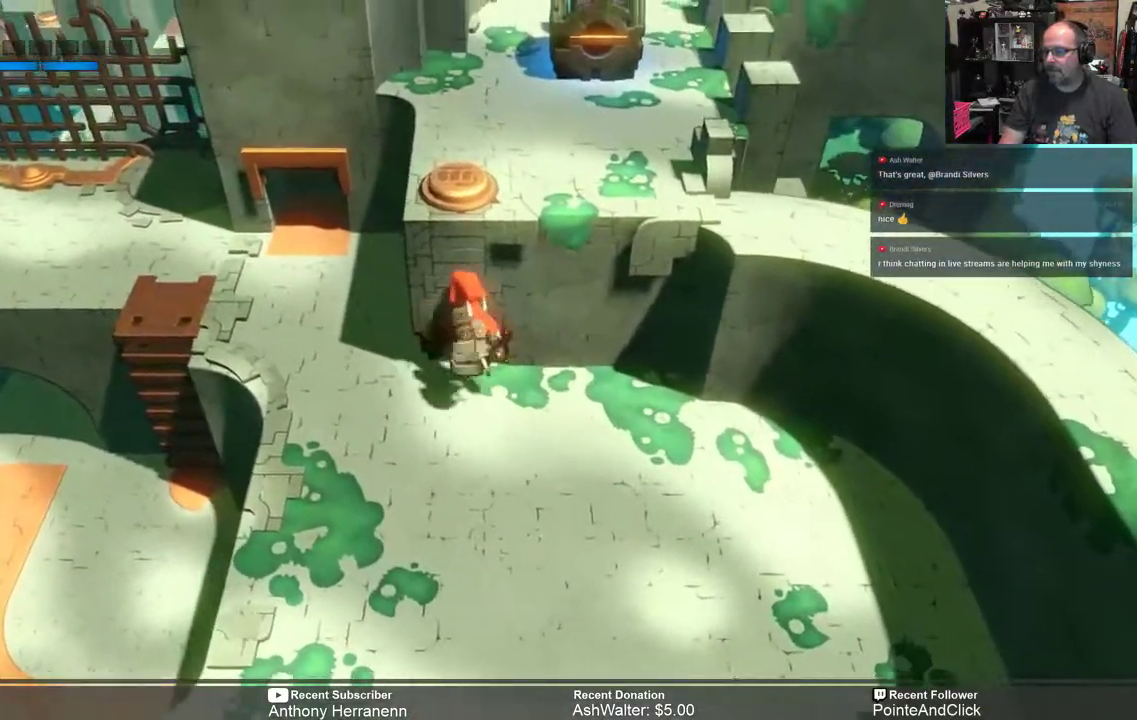
{"buttons": ["A", "R2"], "left_stick": "up", "right_stick": "center", "events": []}
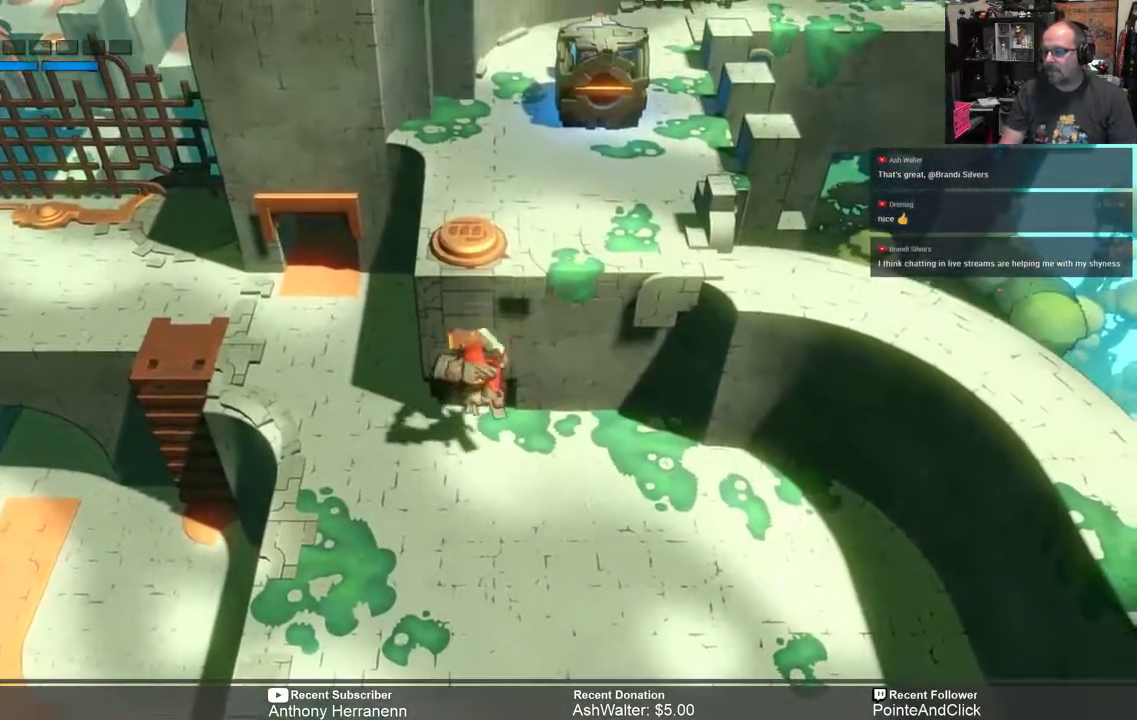
{"buttons": ["R2"], "left_stick": "up-left", "right_stick": "center", "events": [[17, "A", "up"], [150, "left_stick", "center"], [200, "left_stick", "left"], [467, "left_stick", "up-left"]]}
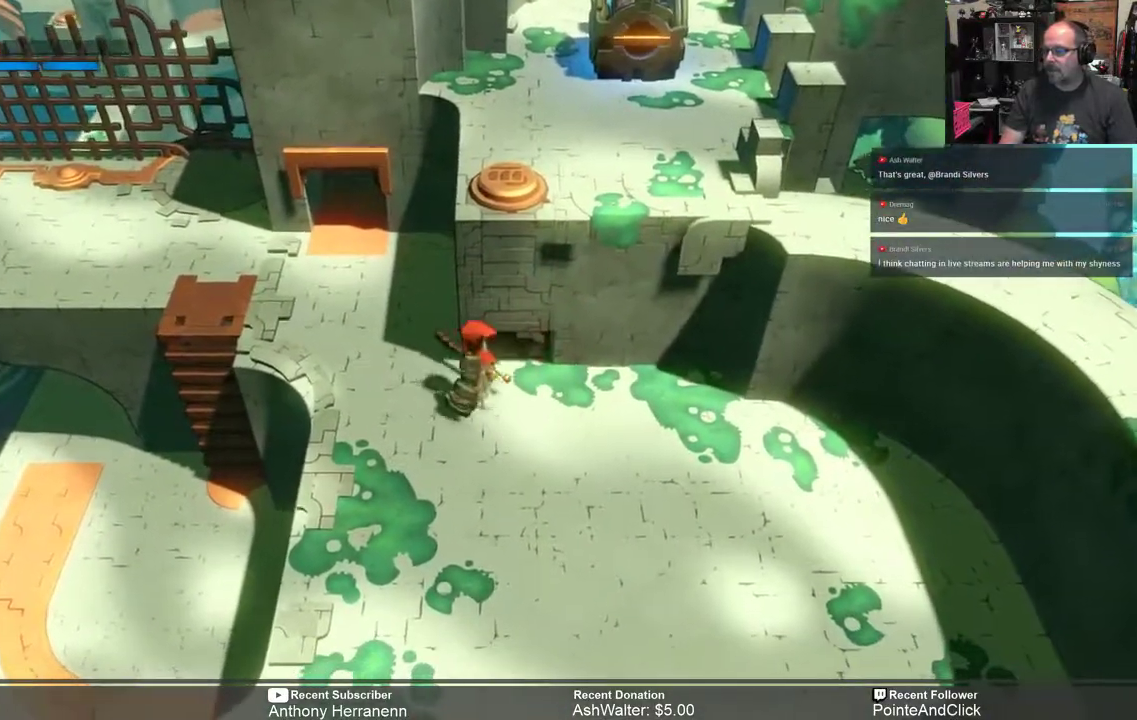
{"buttons": ["R2"], "left_stick": "up-left", "right_stick": "center", "events": []}
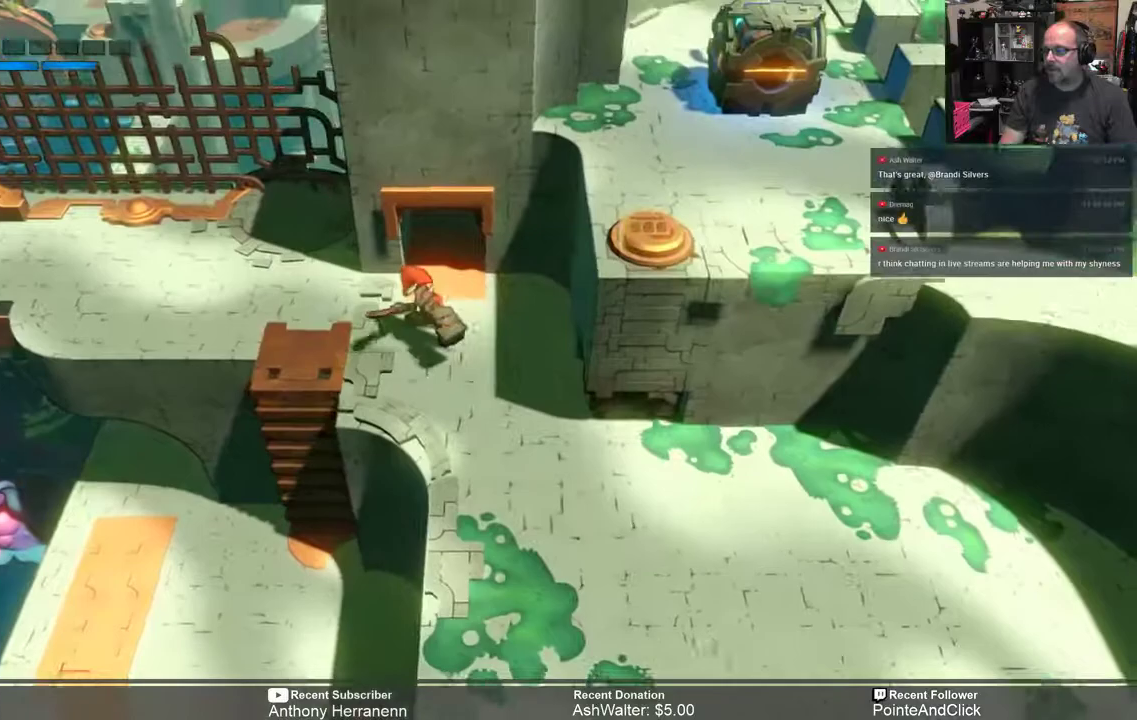
{"buttons": ["R2"], "left_stick": "center", "right_stick": "center", "events": [[367, "left_stick", "center"]]}
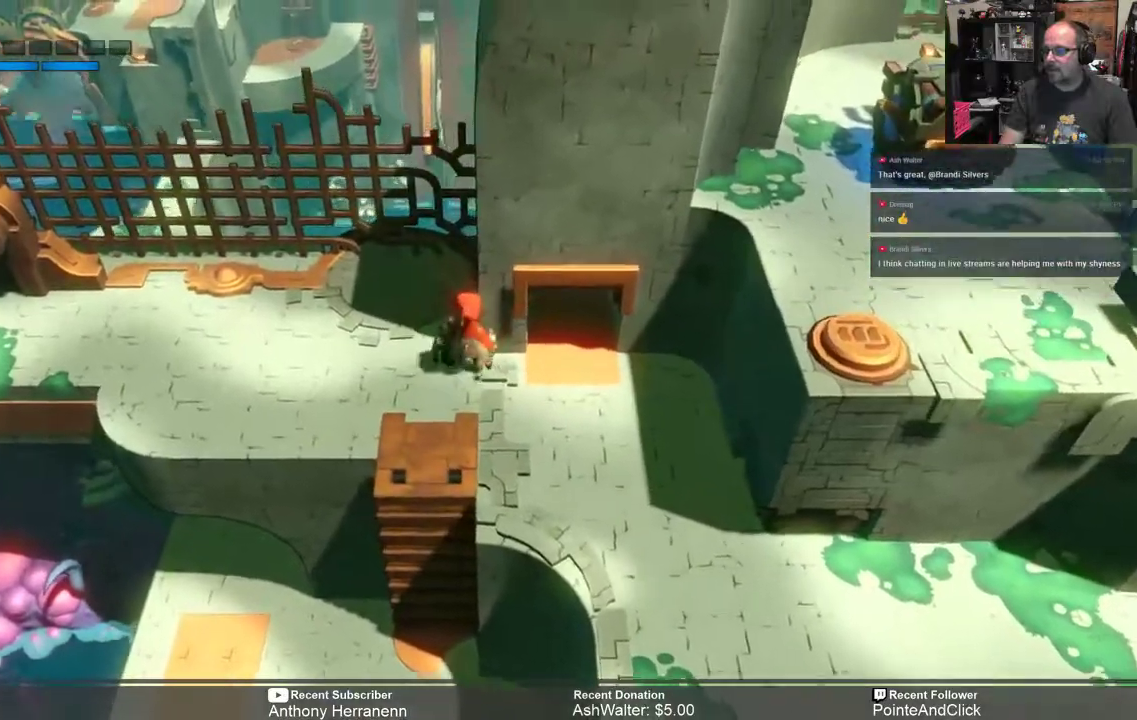
{"buttons": ["R2"], "left_stick": "up-left", "right_stick": "center", "events": [[133, "left_stick", "down"], [317, "left_stick", "center"], [467, "left_stick", "up-left"]]}
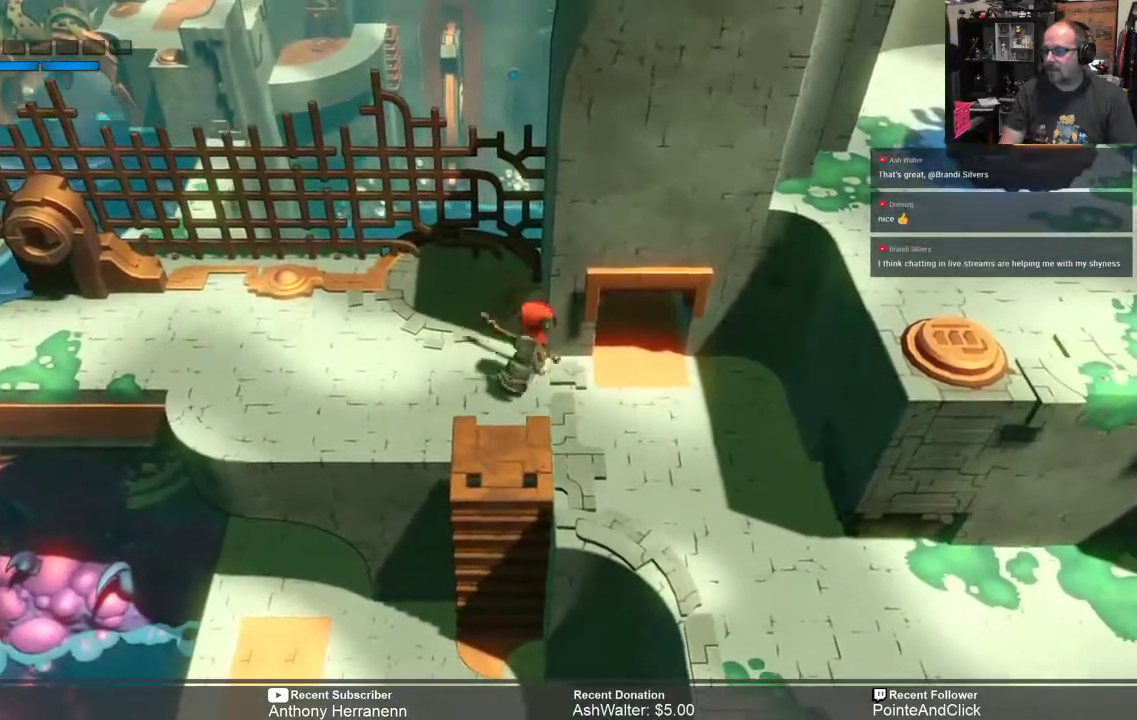
{"buttons": ["R2"], "left_stick": "up-left", "right_stick": "center", "events": []}
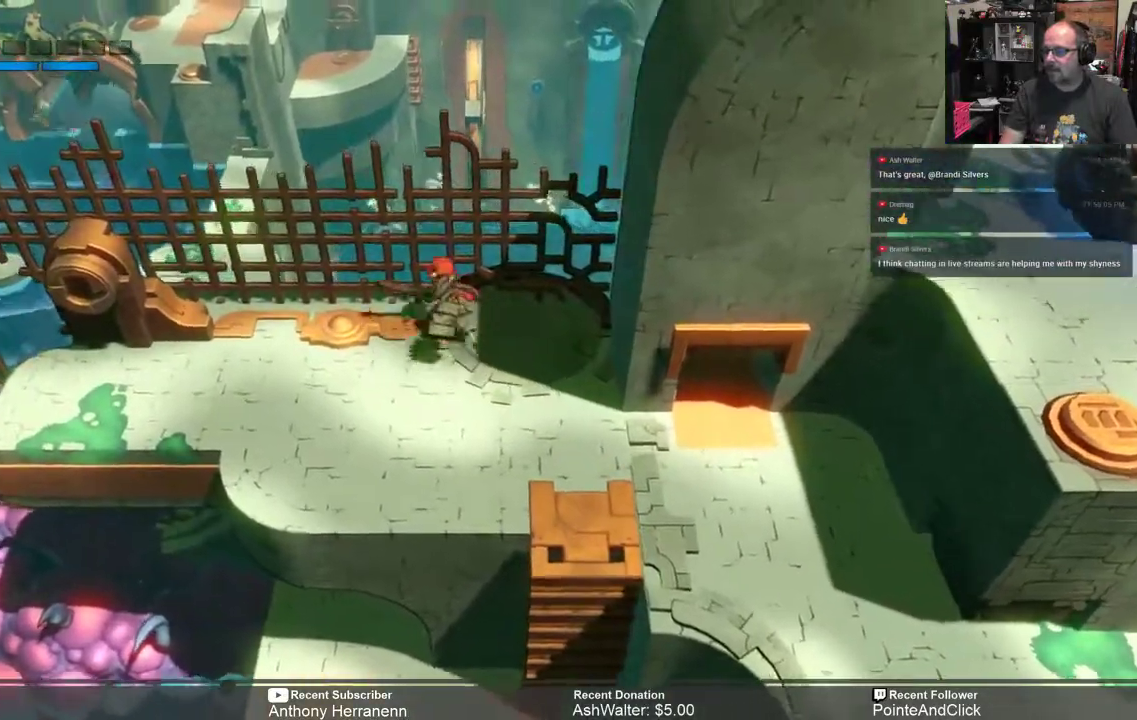
{"buttons": ["R2"], "left_stick": "right", "right_stick": "center", "events": [[17, "left_stick", "up"], [183, "left_stick", "right"]]}
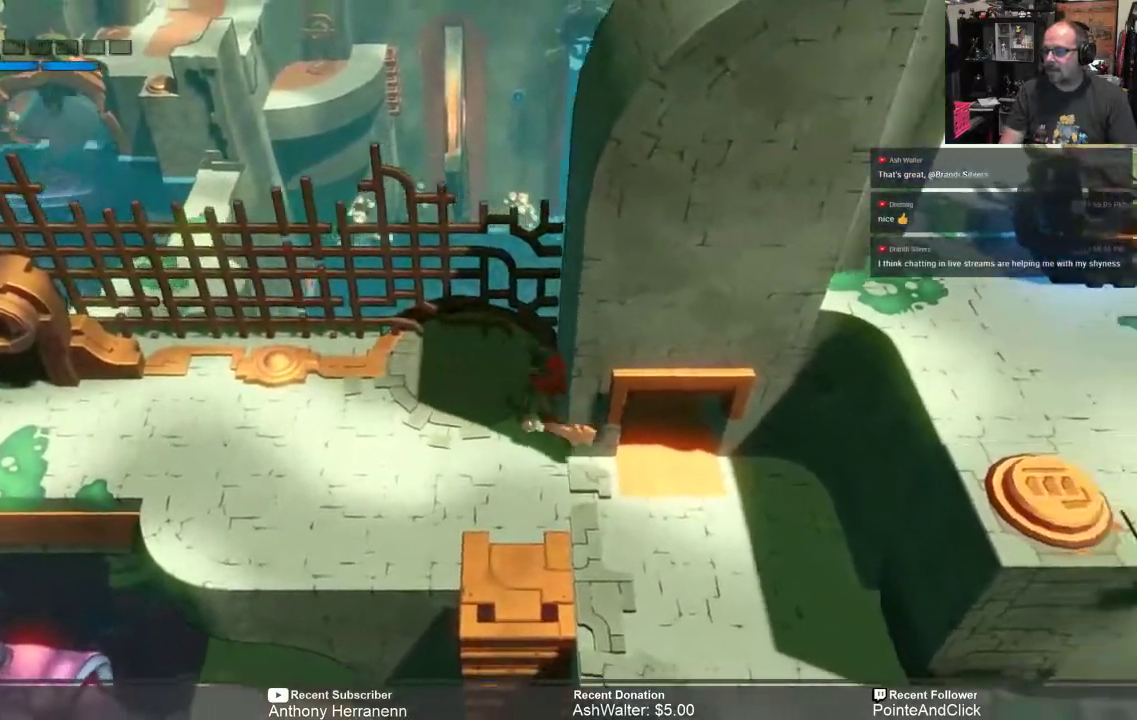
{"buttons": ["R2"], "left_stick": "down", "right_stick": "center", "events": [[17, "left_stick", "center"], [183, "left_stick", "down"]]}
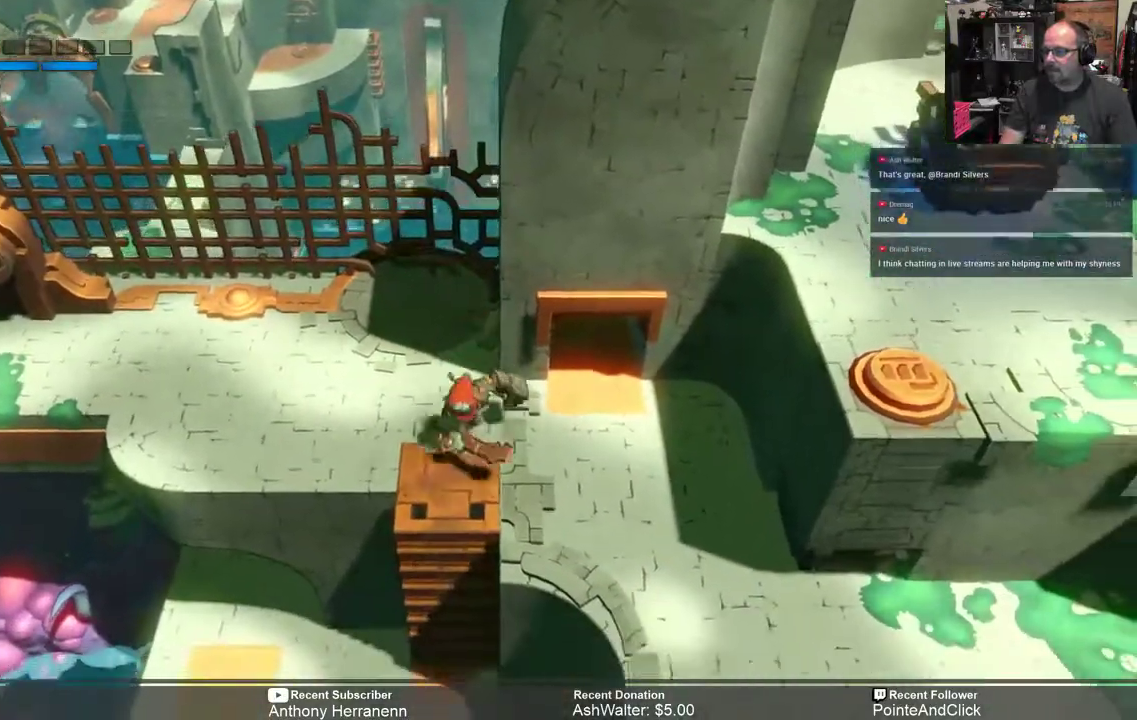
{"buttons": ["R2"], "left_stick": "center", "right_stick": "center", "events": [[433, "left_stick", "center"]]}
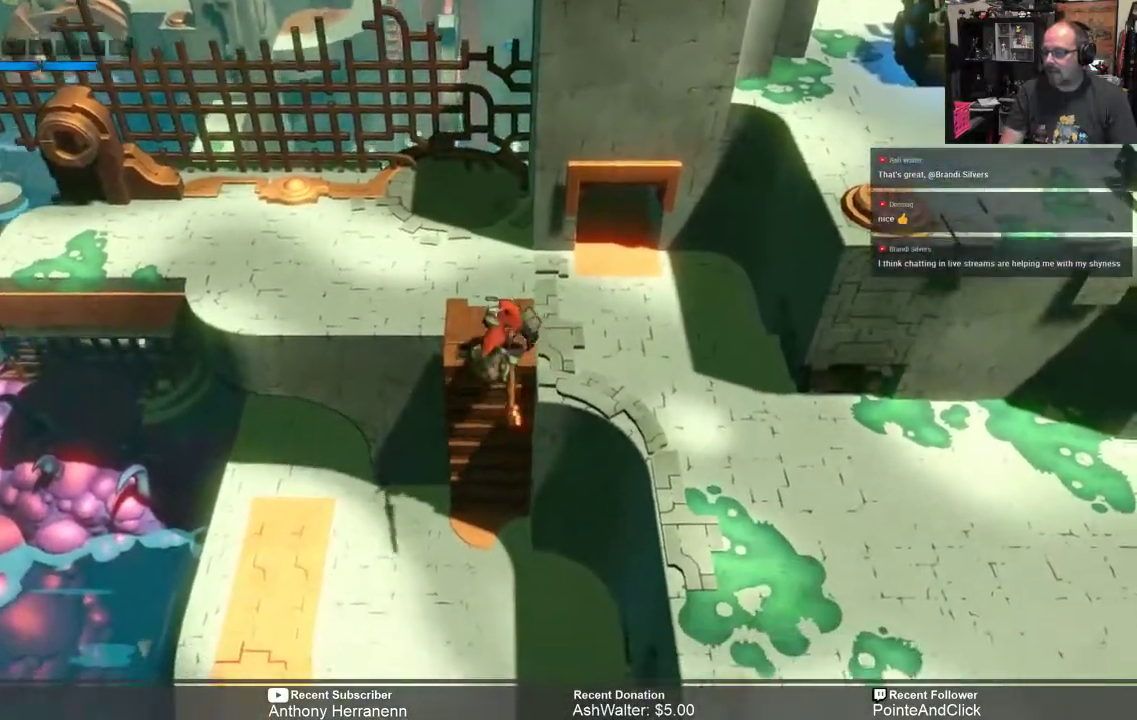
{"buttons": ["R2"], "left_stick": "down", "right_stick": "center", "events": [[333, "left_stick", "down"]]}
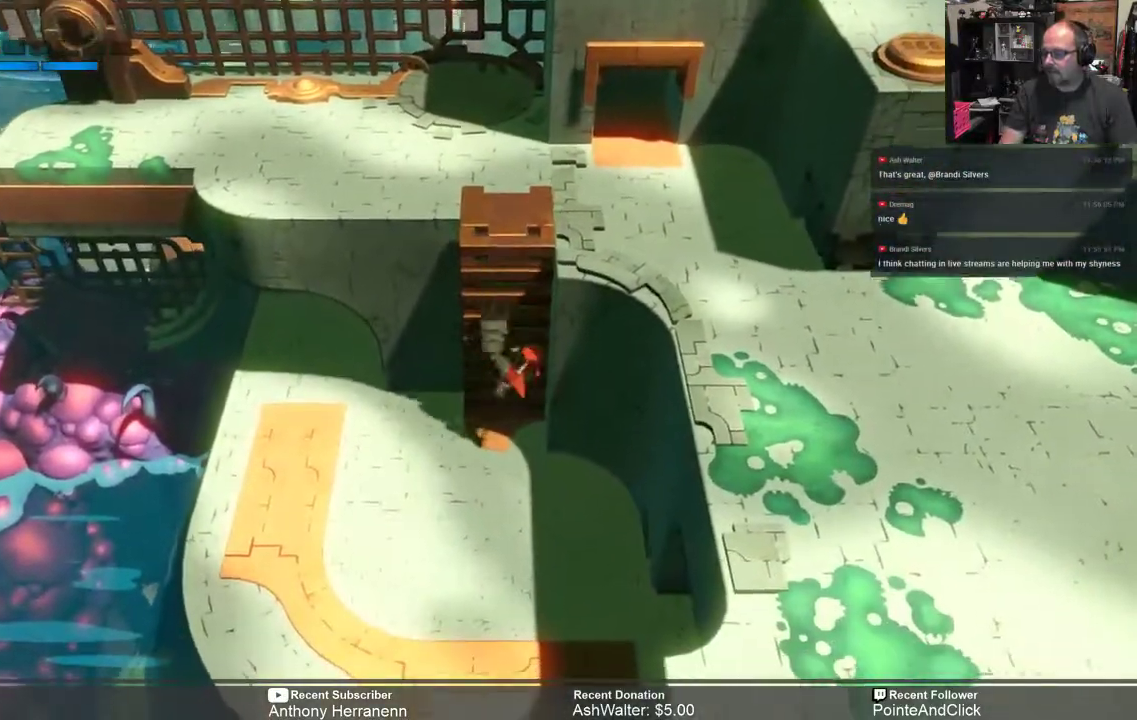
{"buttons": ["R2"], "left_stick": "down", "right_stick": "center", "events": []}
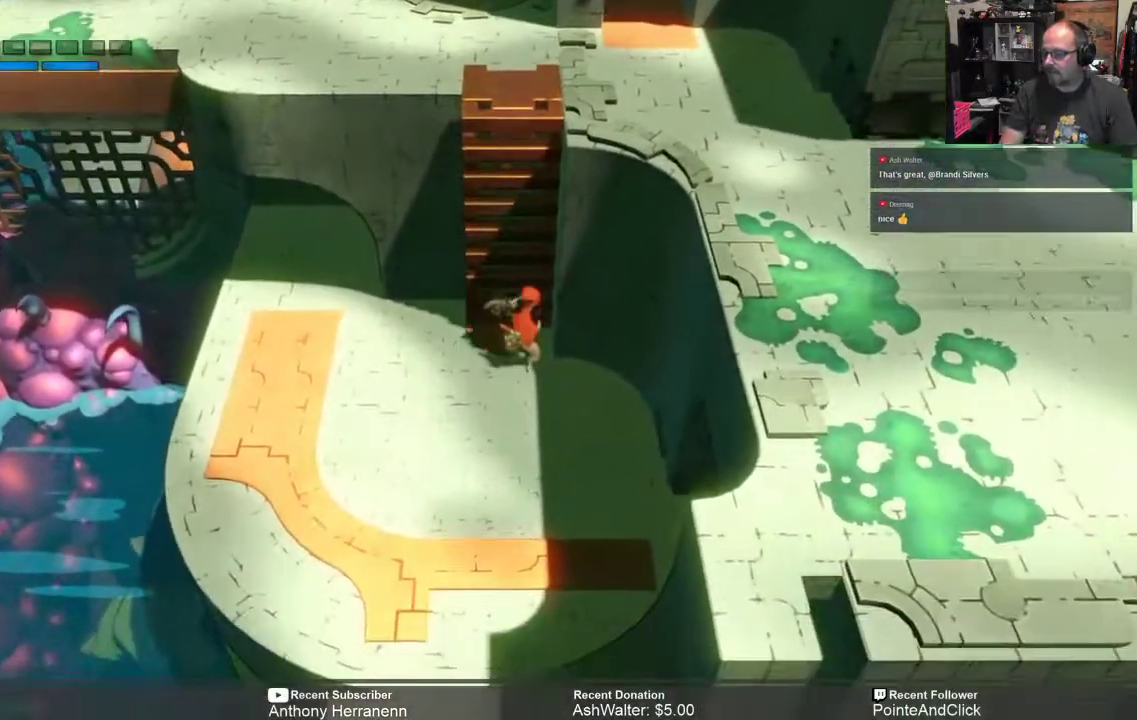
{"buttons": ["R2"], "left_stick": "down", "right_stick": "center", "events": []}